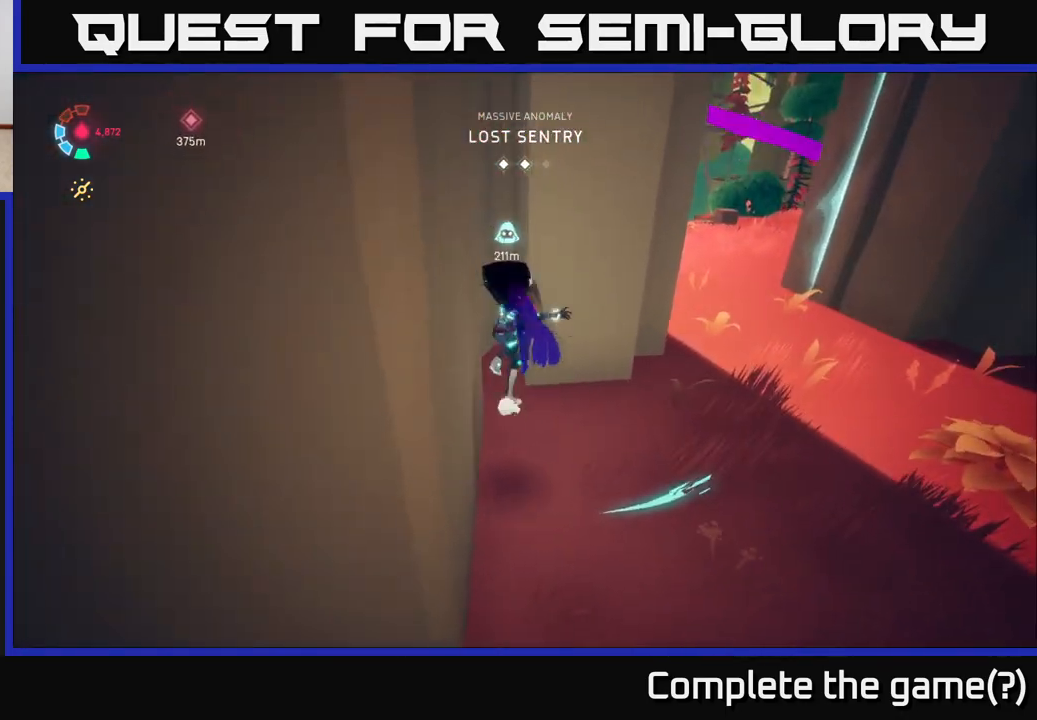
Gameplay with a controller (Xbox layout); each line is a JSON object with the inputs held at the frame after it. "events" lists button and stick changes between this image and that frame as [ms after this image, input, new state], when the widget could be followed in between.
{"buttons": [], "left_stick": "center", "right_stick": "center", "events": [[183, "right_stick", "up-left"], [250, "left_stick", "right"], [367, "right_stick", "center"], [467, "left_stick", "center"]]}
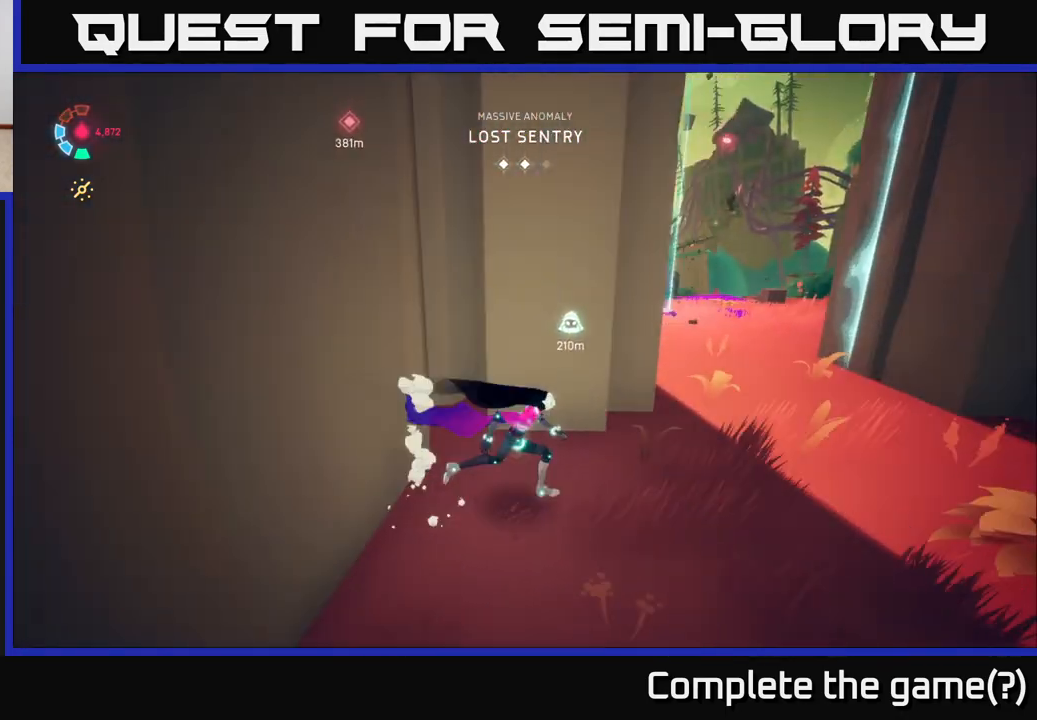
{"buttons": [], "left_stick": "right", "right_stick": "left", "events": [[283, "right_stick", "left"], [433, "left_stick", "right"]]}
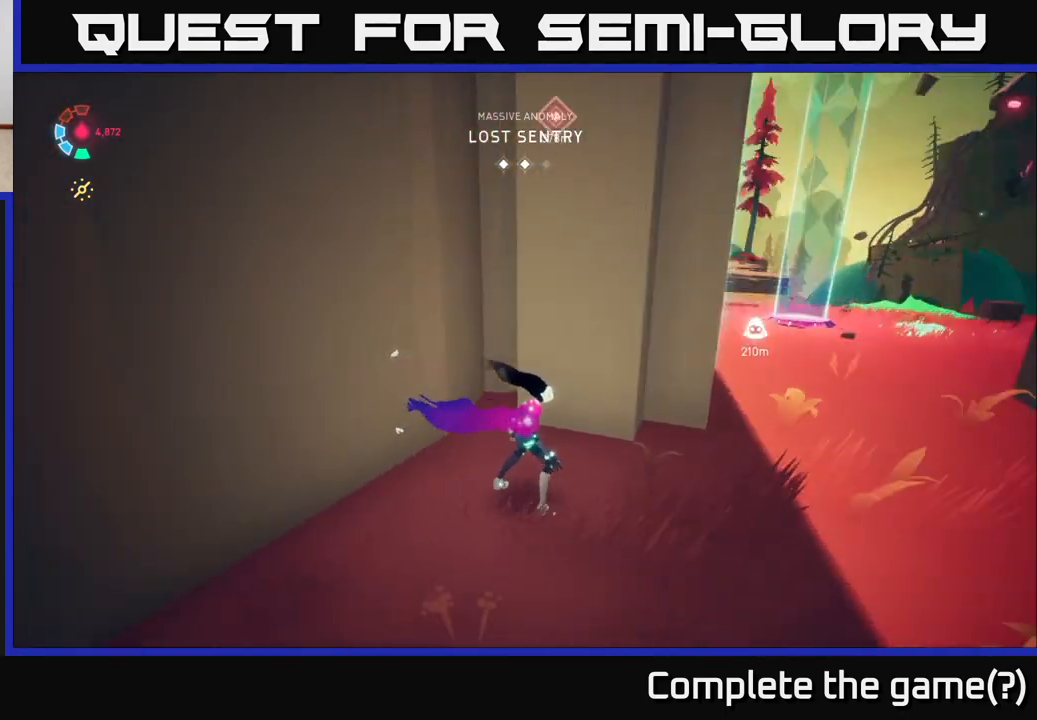
{"buttons": ["L2"], "left_stick": "up", "right_stick": "down", "events": [[50, "right_stick", "center"], [83, "L2", "down"], [417, "left_stick", "up"], [433, "right_stick", "down"]]}
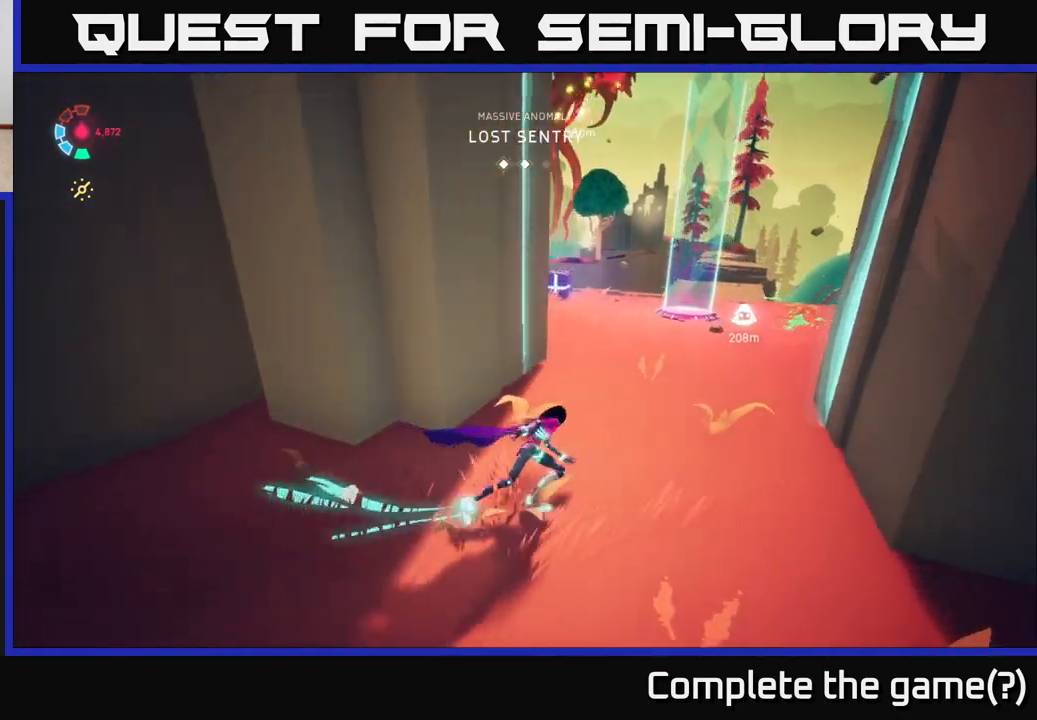
{"buttons": [], "left_stick": "up", "right_stick": "up-left", "events": [[133, "right_stick", "center"], [433, "right_stick", "up-left"], [483, "L2", "up"]]}
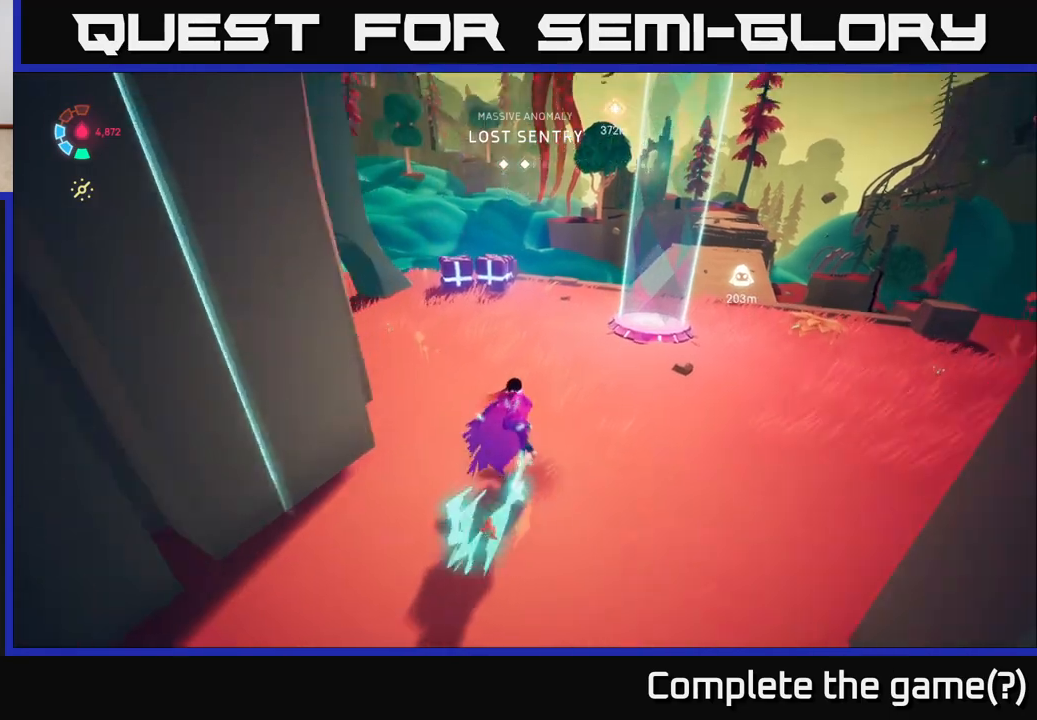
{"buttons": [], "left_stick": "up-left", "right_stick": "center", "events": [[67, "left_stick", "center"], [183, "right_stick", "center"], [433, "left_stick", "up-left"]]}
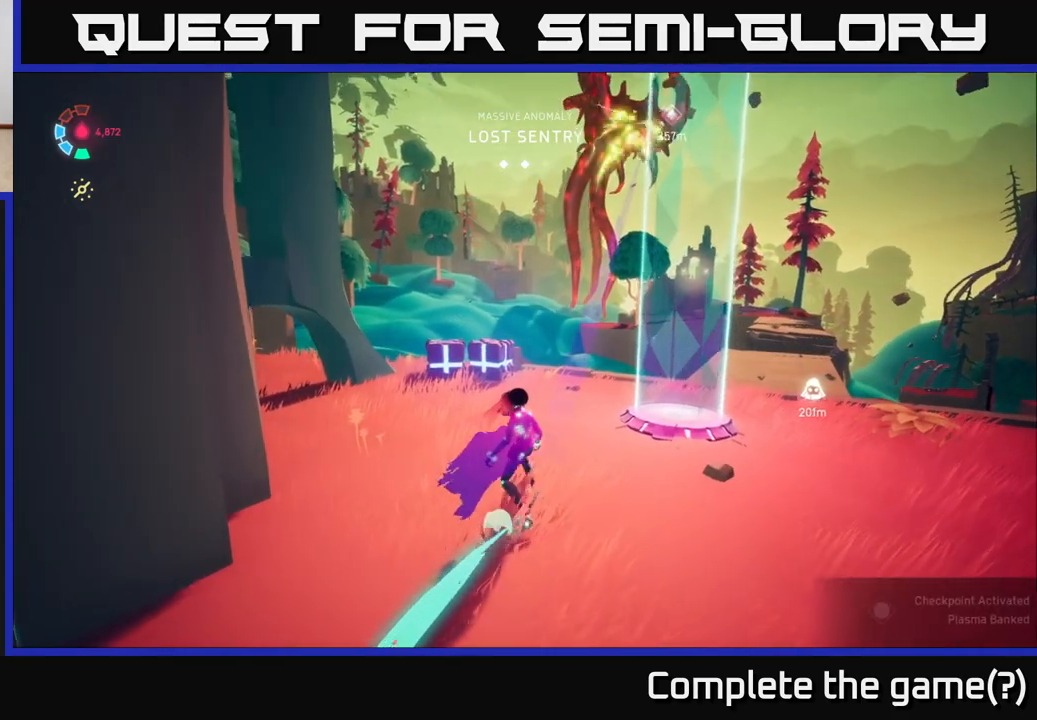
{"buttons": ["L2"], "left_stick": "left", "right_stick": "center", "events": [[67, "L2", "down"], [100, "left_stick", "up"], [217, "right_stick", "up-right"], [250, "L2", "up"], [400, "left_stick", "center"], [417, "right_stick", "center"], [483, "left_stick", "left"], [500, "L2", "down"]]}
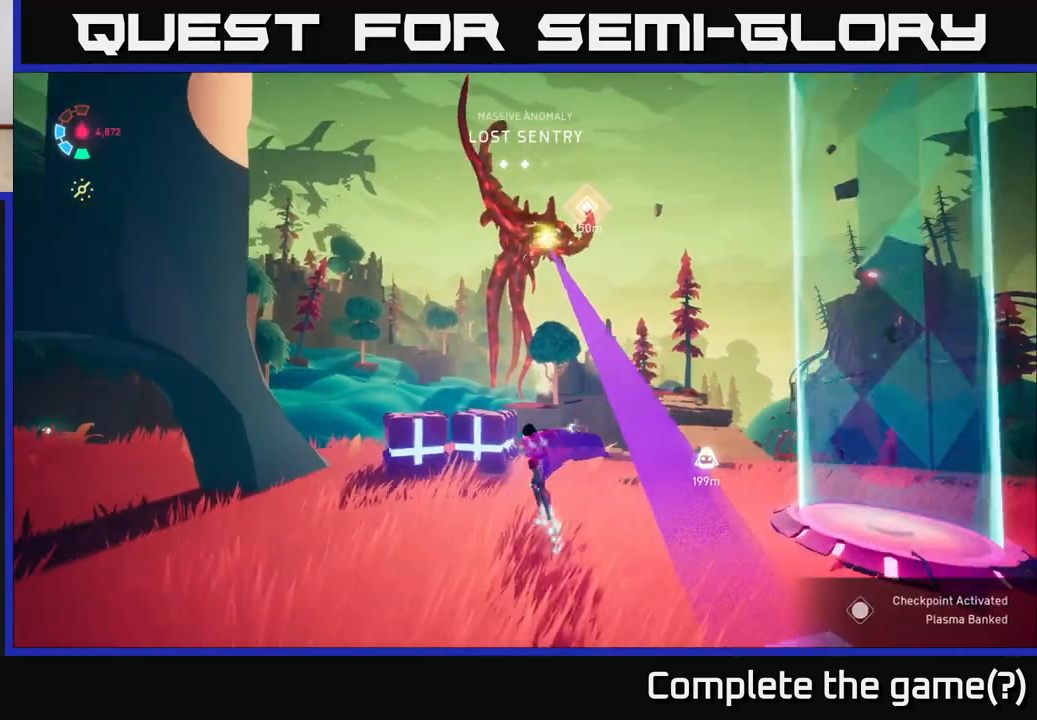
{"buttons": ["L2"], "left_stick": "left", "right_stick": "center", "events": [[200, "left_stick", "down-left"], [200, "right_stick", "down"], [367, "right_stick", "center"], [467, "left_stick", "left"]]}
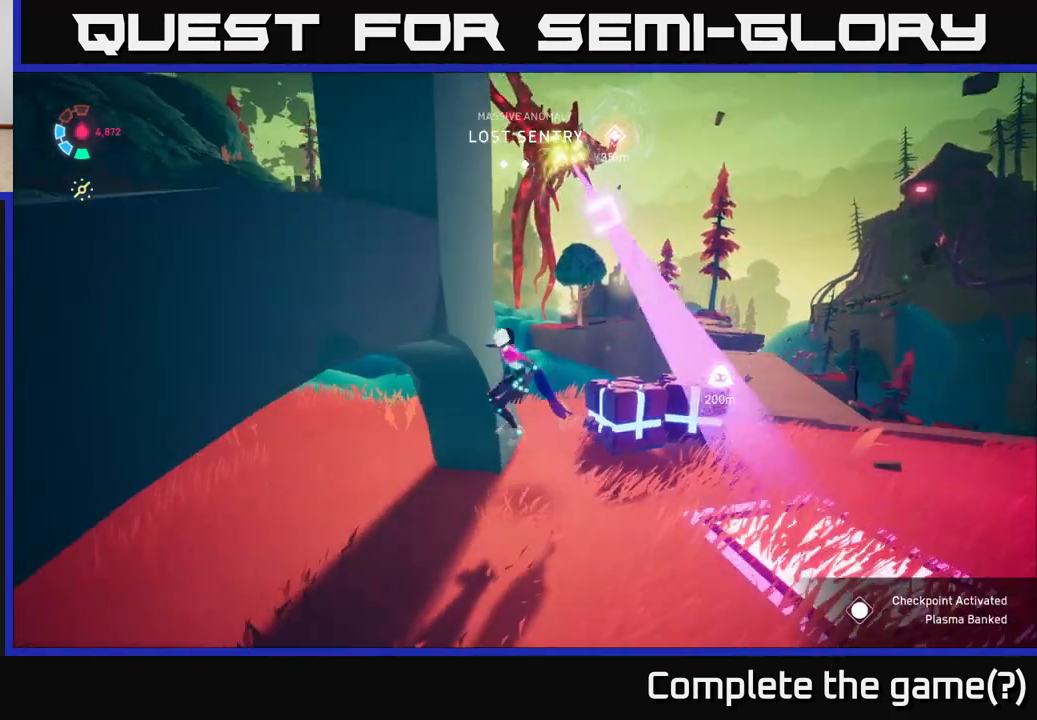
{"buttons": ["L2"], "left_stick": "left", "right_stick": "up-right", "events": [[50, "right_stick", "up-left"], [133, "right_stick", "up-right"]]}
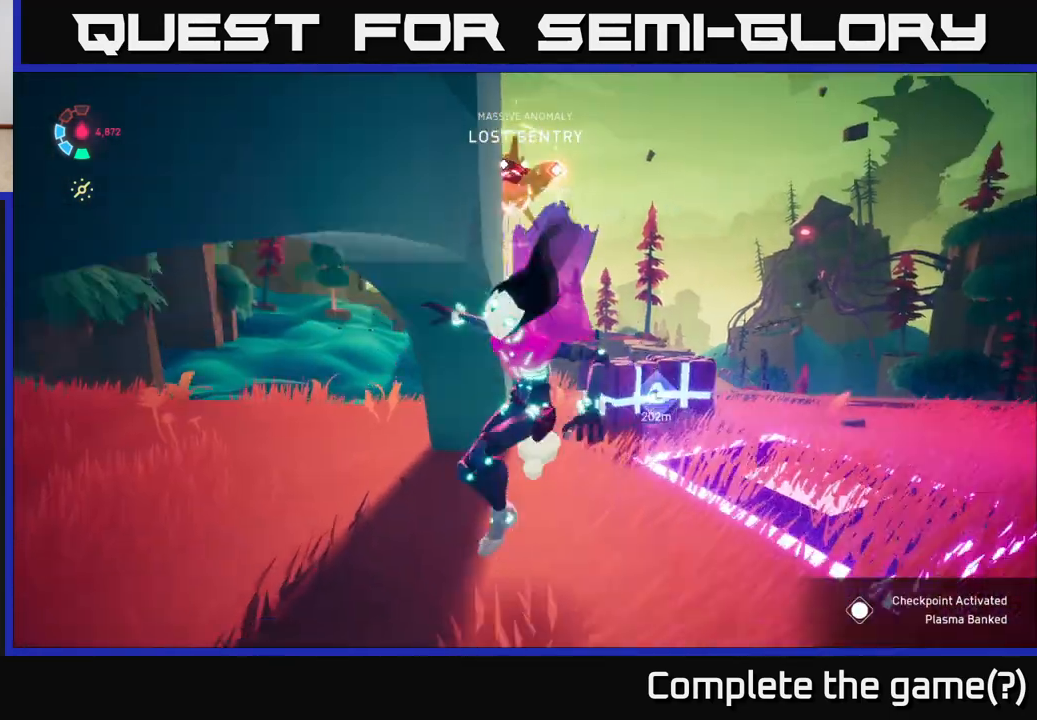
{"buttons": ["L2"], "left_stick": "left", "right_stick": "right", "events": [[133, "right_stick", "center"], [300, "right_stick", "right"]]}
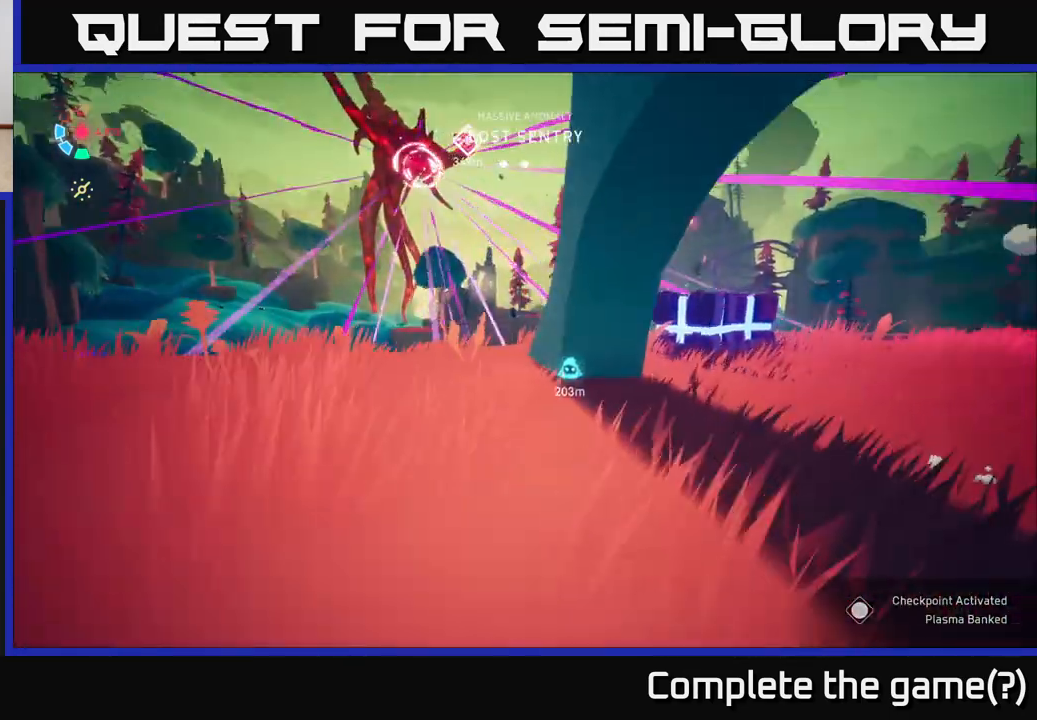
{"buttons": [], "left_stick": "down-right", "right_stick": "center", "events": [[233, "left_stick", "down-left"], [367, "left_stick", "down-right"], [483, "right_stick", "center"], [500, "L2", "up"]]}
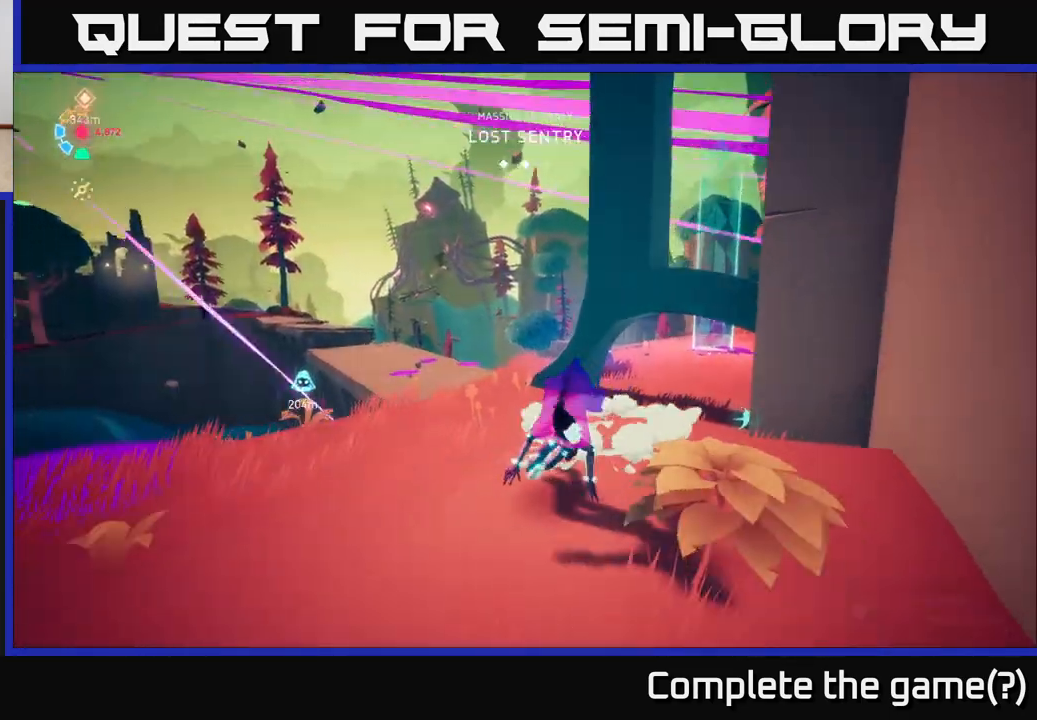
{"buttons": [], "left_stick": "up-left", "right_stick": "down-left", "events": [[17, "left_stick", "center"], [100, "left_stick", "left"], [117, "right_stick", "down"], [200, "right_stick", "down-left"], [250, "left_stick", "up-left"]]}
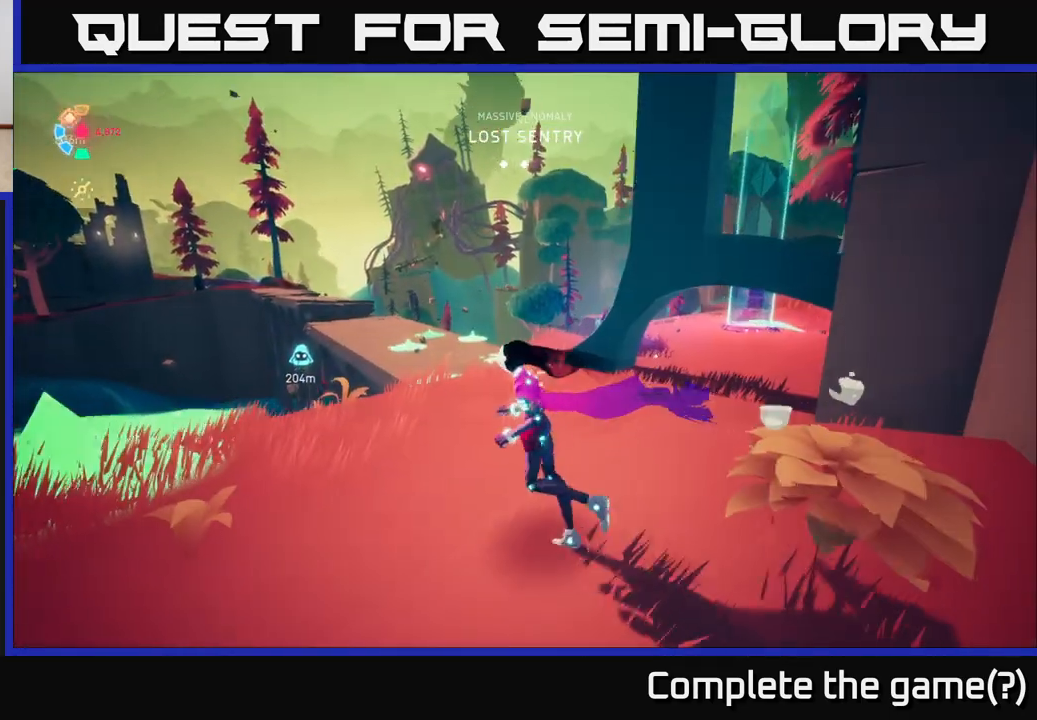
{"buttons": ["L2"], "left_stick": "up-right", "right_stick": "center", "events": [[83, "left_stick", "up-right"], [167, "L2", "down"], [267, "right_stick", "left"], [467, "right_stick", "center"]]}
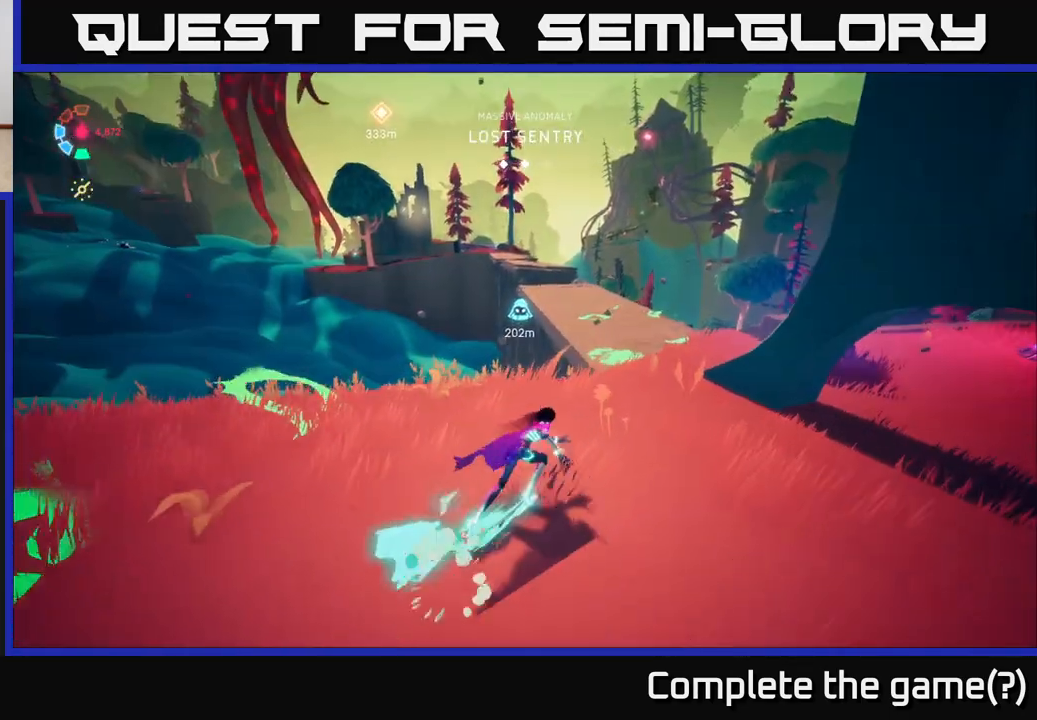
{"buttons": ["L2"], "left_stick": "up-right", "right_stick": "center", "events": []}
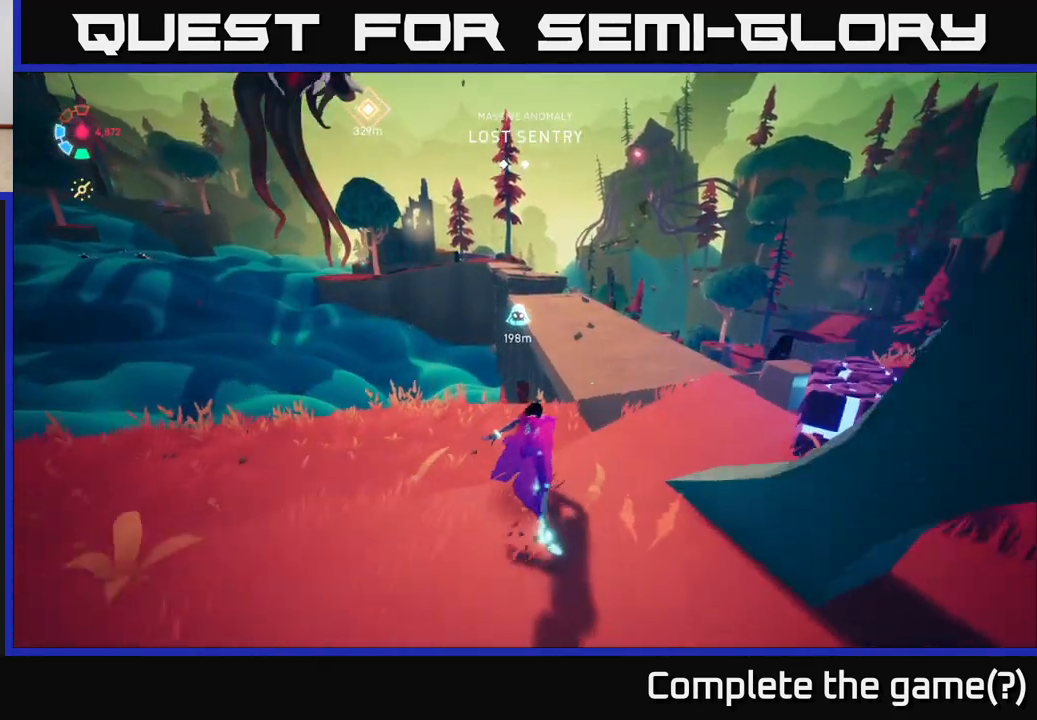
{"buttons": ["L2"], "left_stick": "up-right", "right_stick": "center", "events": [[233, "A", "down"], [467, "A", "up"]]}
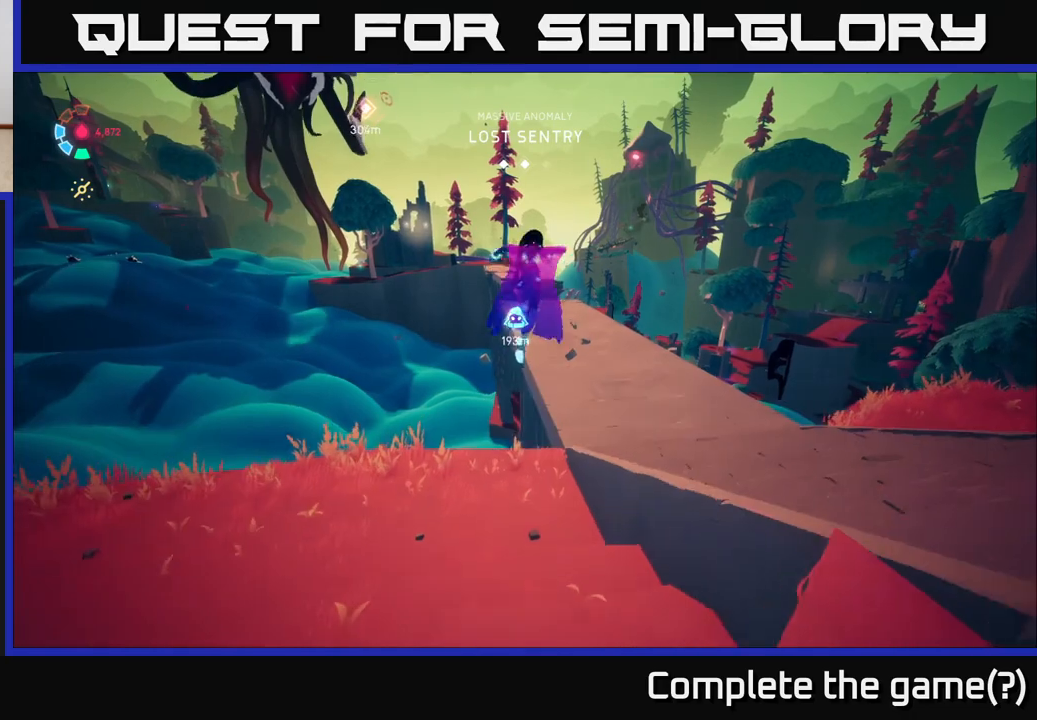
{"buttons": ["L2"], "left_stick": "up-right", "right_stick": "center", "events": []}
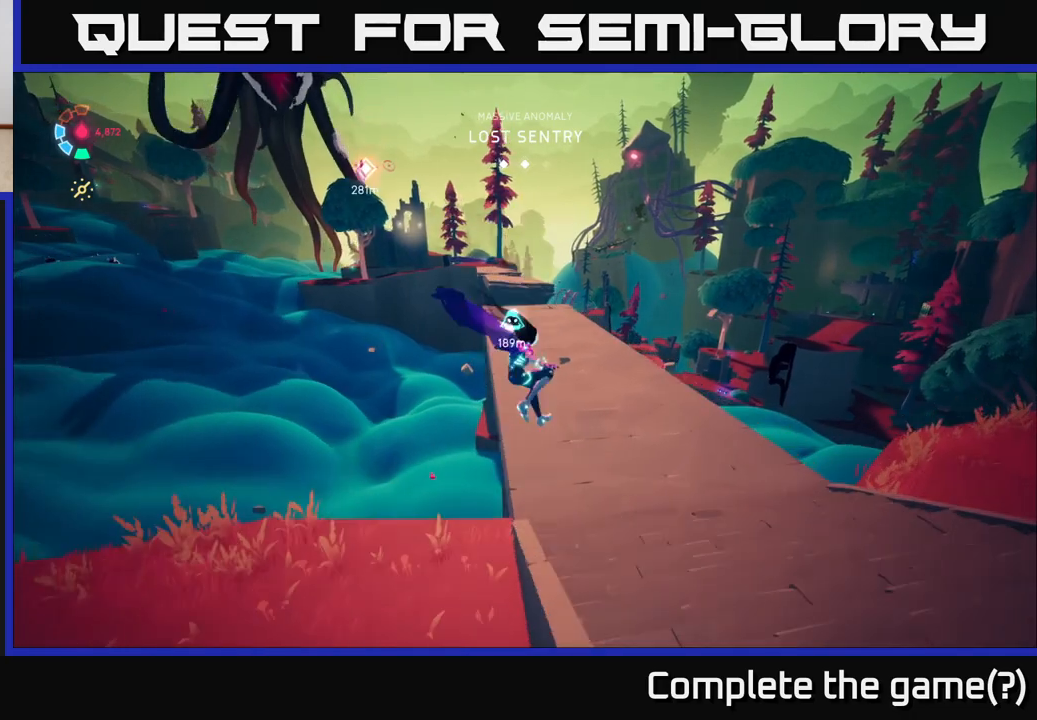
{"buttons": ["L2", "R2"], "left_stick": "up", "right_stick": "center", "events": [[133, "right_stick", "left"], [317, "left_stick", "up"], [317, "right_stick", "center"], [450, "R2", "down"]]}
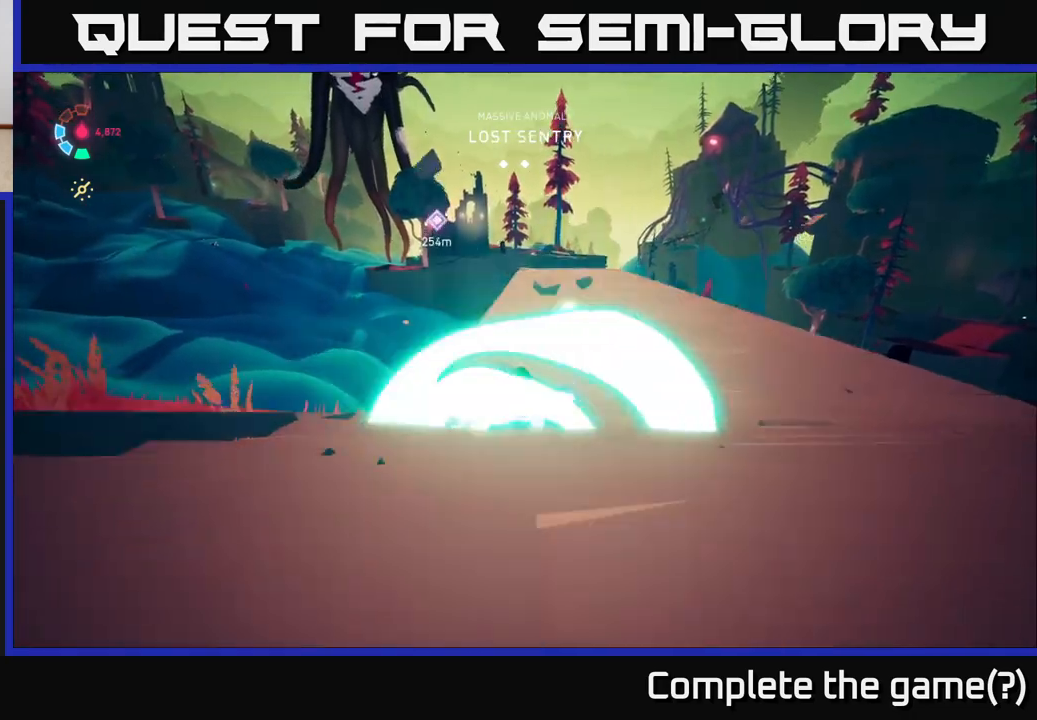
{"buttons": ["L2", "R2"], "left_stick": "up-right", "right_stick": "center", "events": [[350, "left_stick", "up-right"]]}
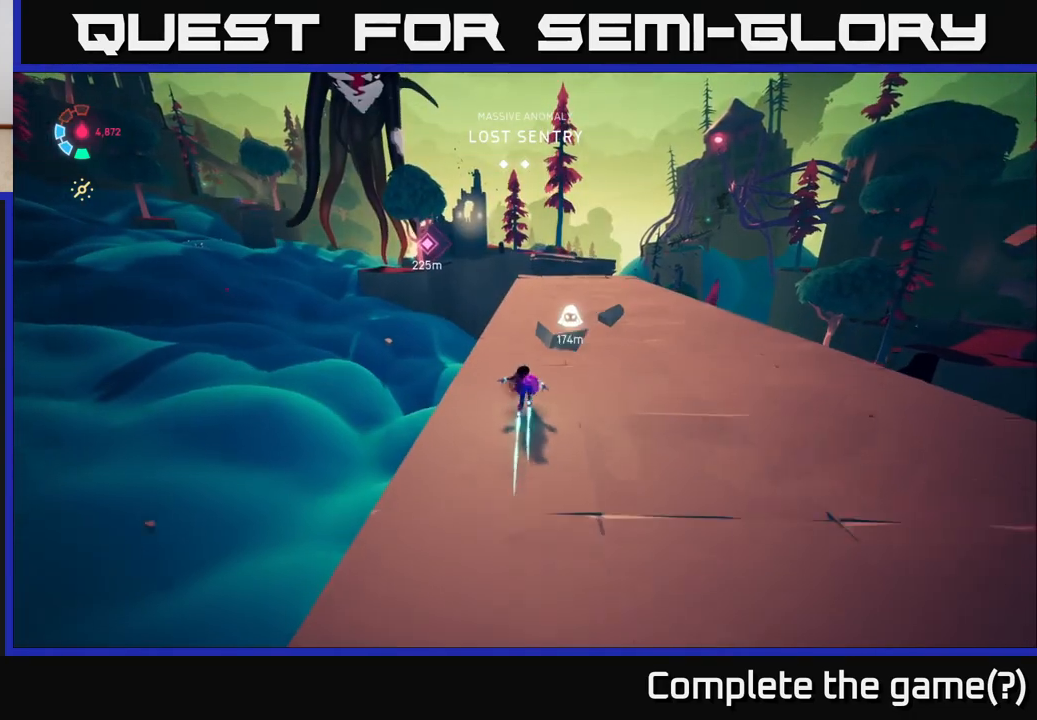
{"buttons": ["L2", "R2"], "left_stick": "up-right", "right_stick": "center", "events": [[117, "left_stick", "up"], [317, "left_stick", "up-right"]]}
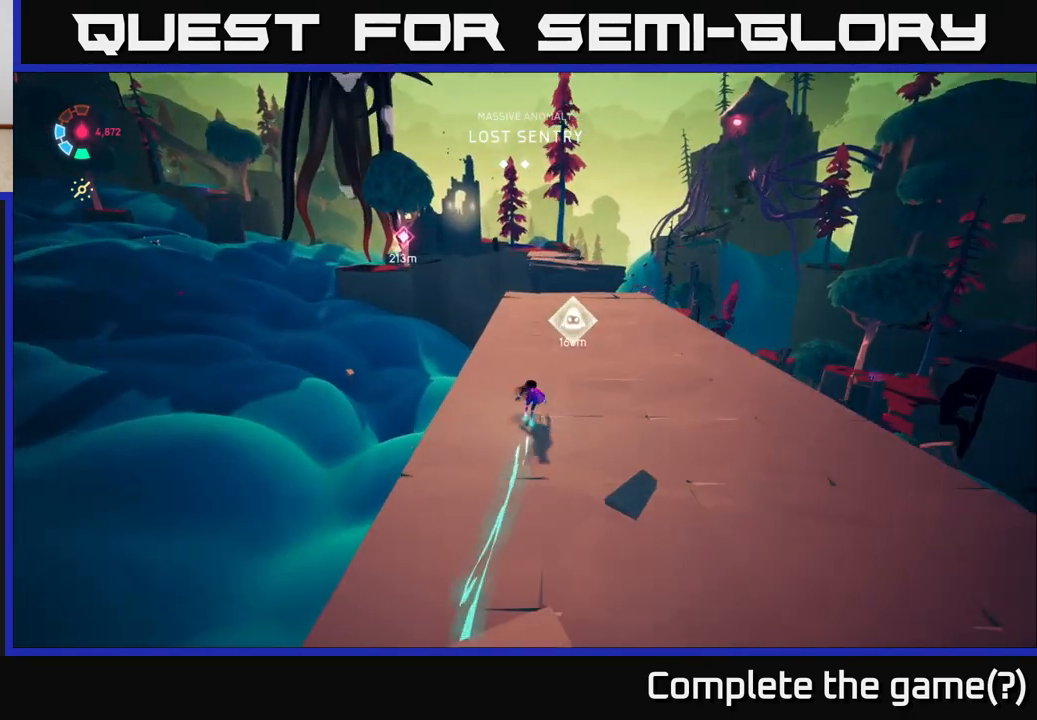
{"buttons": ["L2", "R2"], "left_stick": "up-right", "right_stick": "center", "events": []}
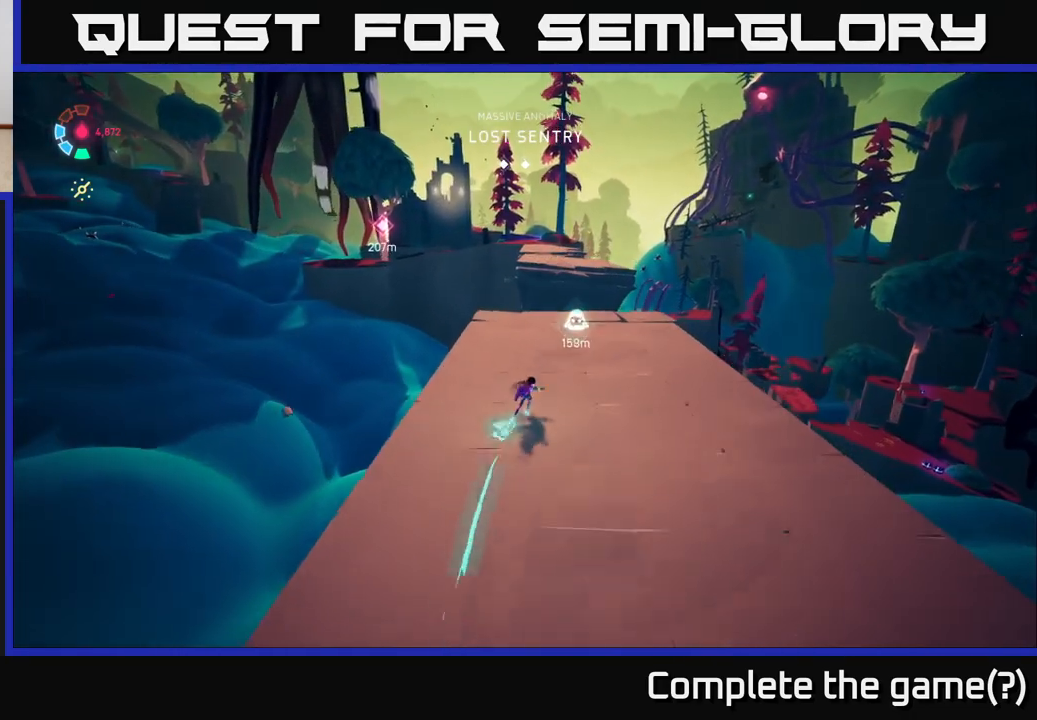
{"buttons": ["L2"], "left_stick": "up", "right_stick": "center", "events": [[300, "R2", "up"], [383, "left_stick", "up"]]}
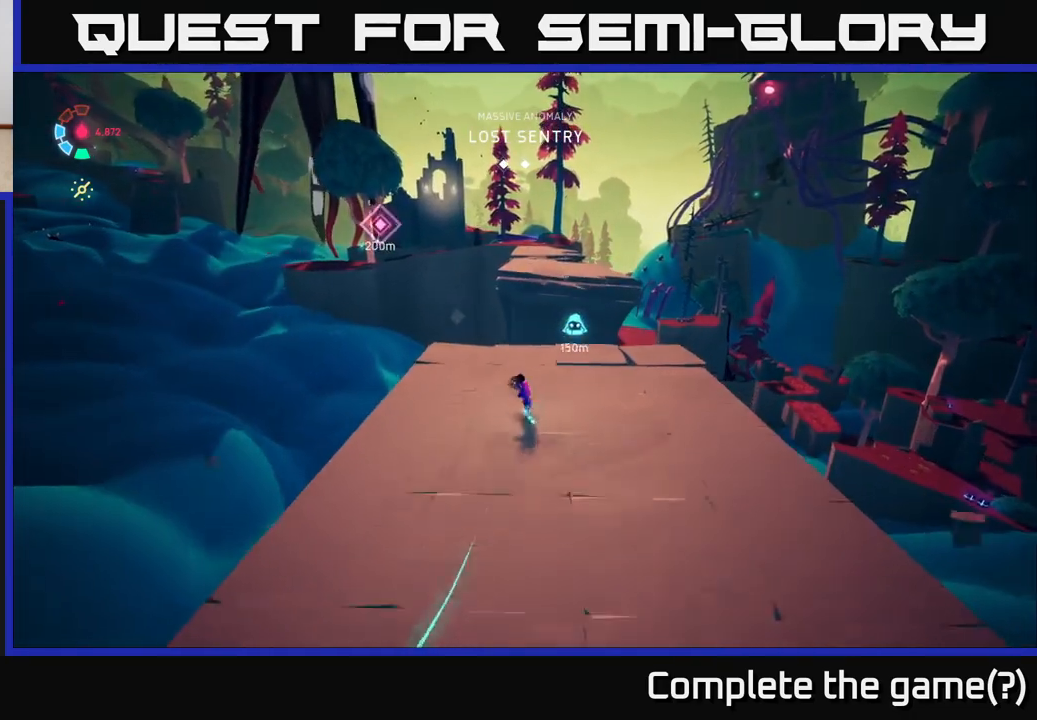
{"buttons": ["A", "L2"], "left_stick": "up", "right_stick": "center", "events": [[483, "A", "down"]]}
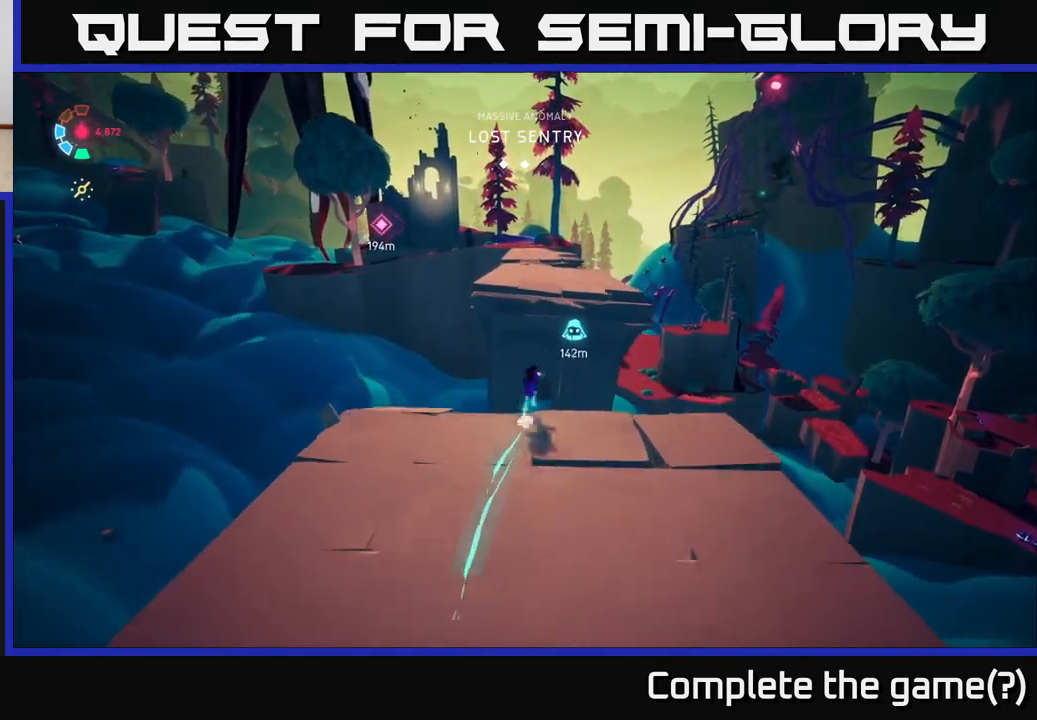
{"buttons": ["L2"], "left_stick": "up", "right_stick": "center", "events": [[433, "A", "up"]]}
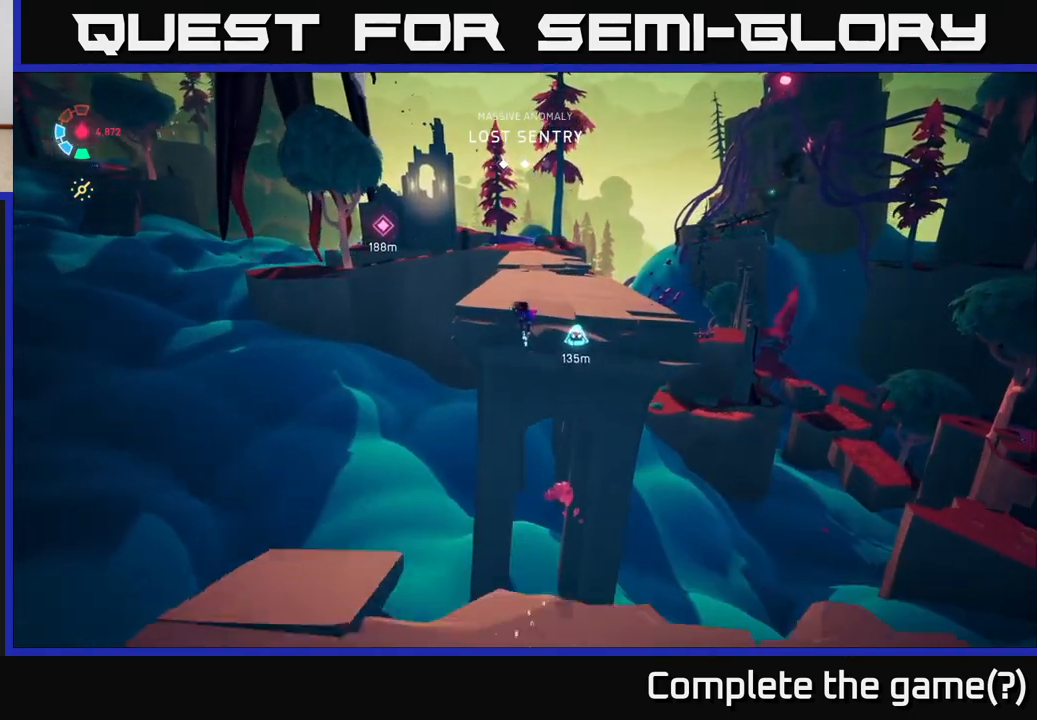
{"buttons": ["L2"], "left_stick": "up", "right_stick": "center", "events": [[167, "A", "down"], [417, "A", "up"]]}
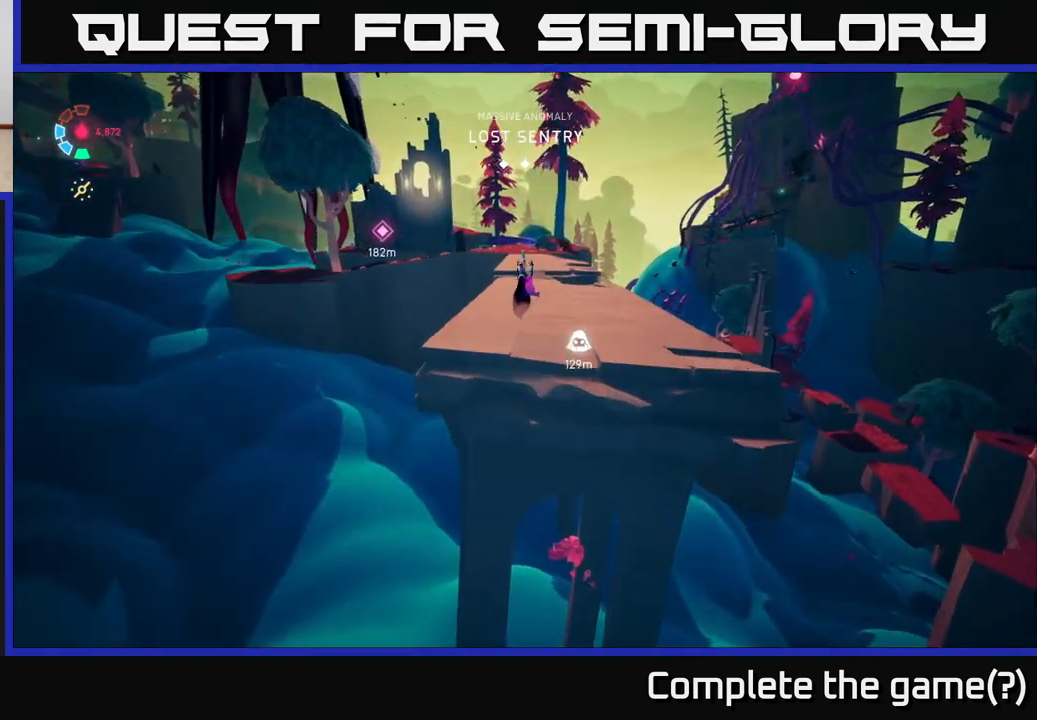
{"buttons": ["L2"], "left_stick": "up-right", "right_stick": "center", "events": [[33, "left_stick", "up-right"]]}
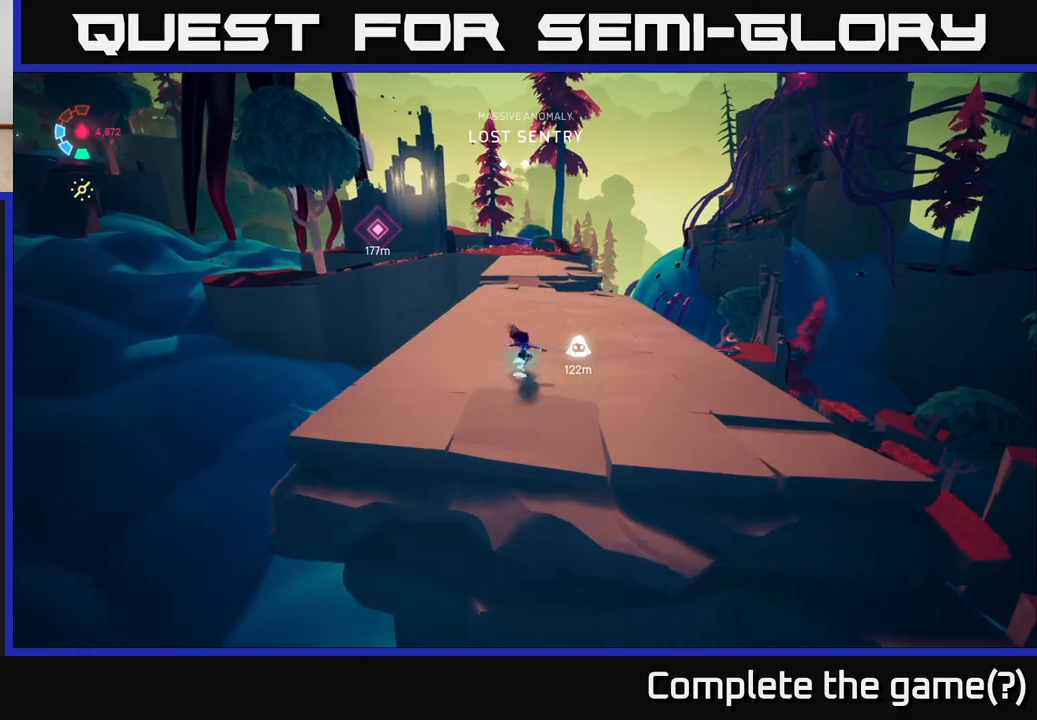
{"buttons": ["L2", "R2"], "left_stick": "up", "right_stick": "center", "events": [[100, "left_stick", "up"], [150, "R2", "down"]]}
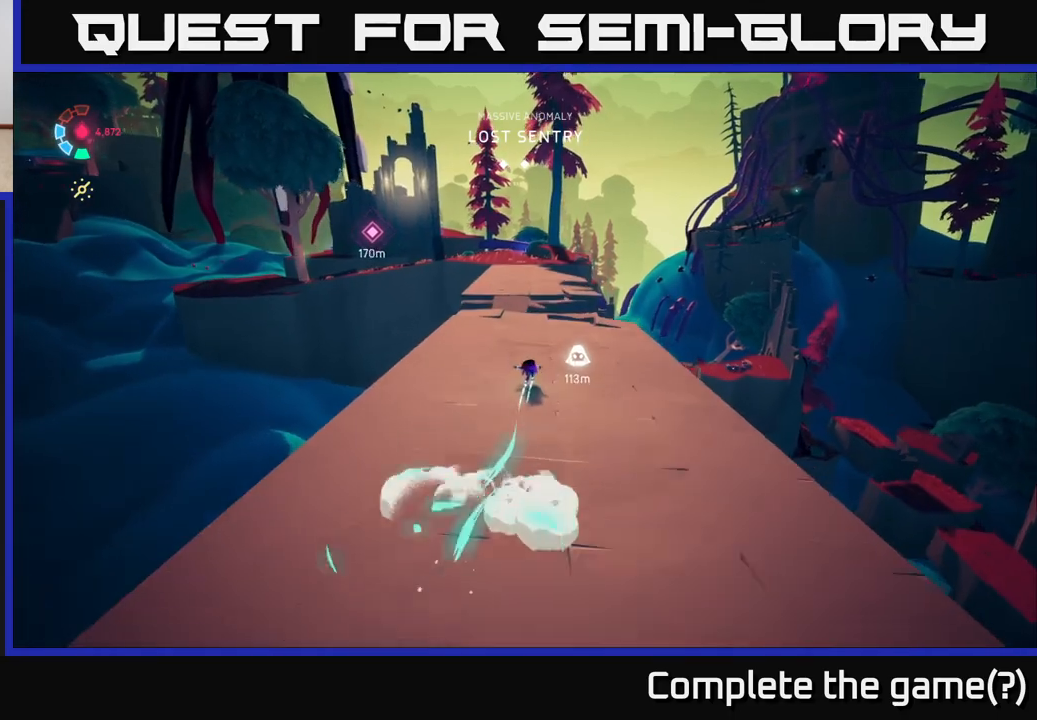
{"buttons": ["L2", "R2"], "left_stick": "up", "right_stick": "center", "events": []}
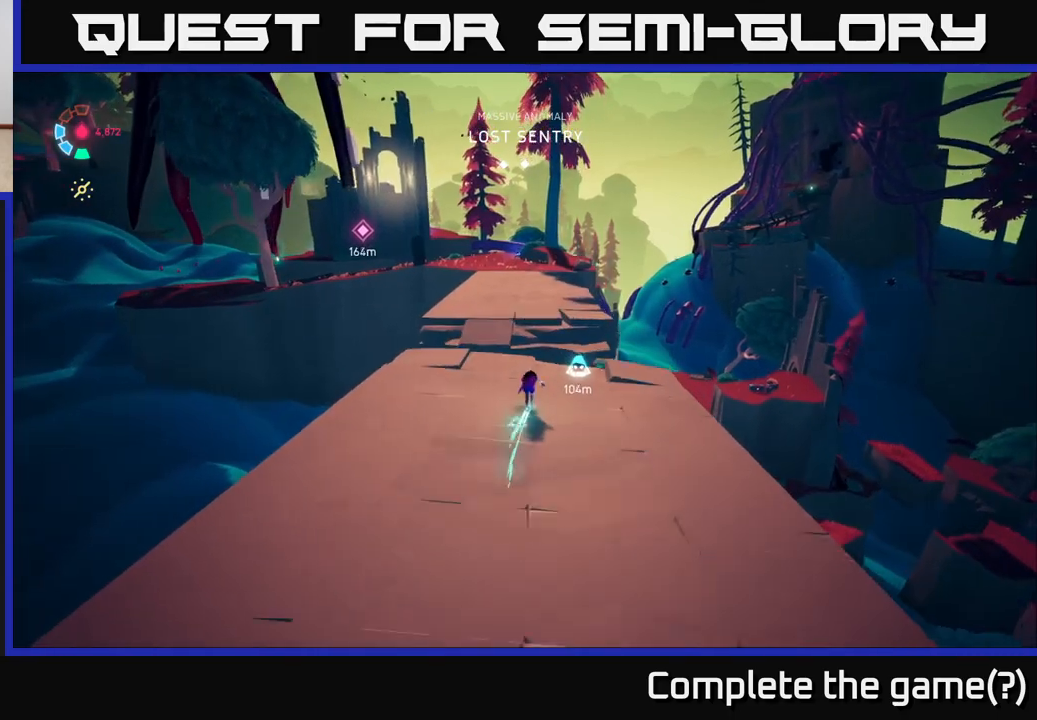
{"buttons": ["A", "L2"], "left_stick": "up", "right_stick": "center", "events": [[283, "R2", "up"], [350, "A", "down"]]}